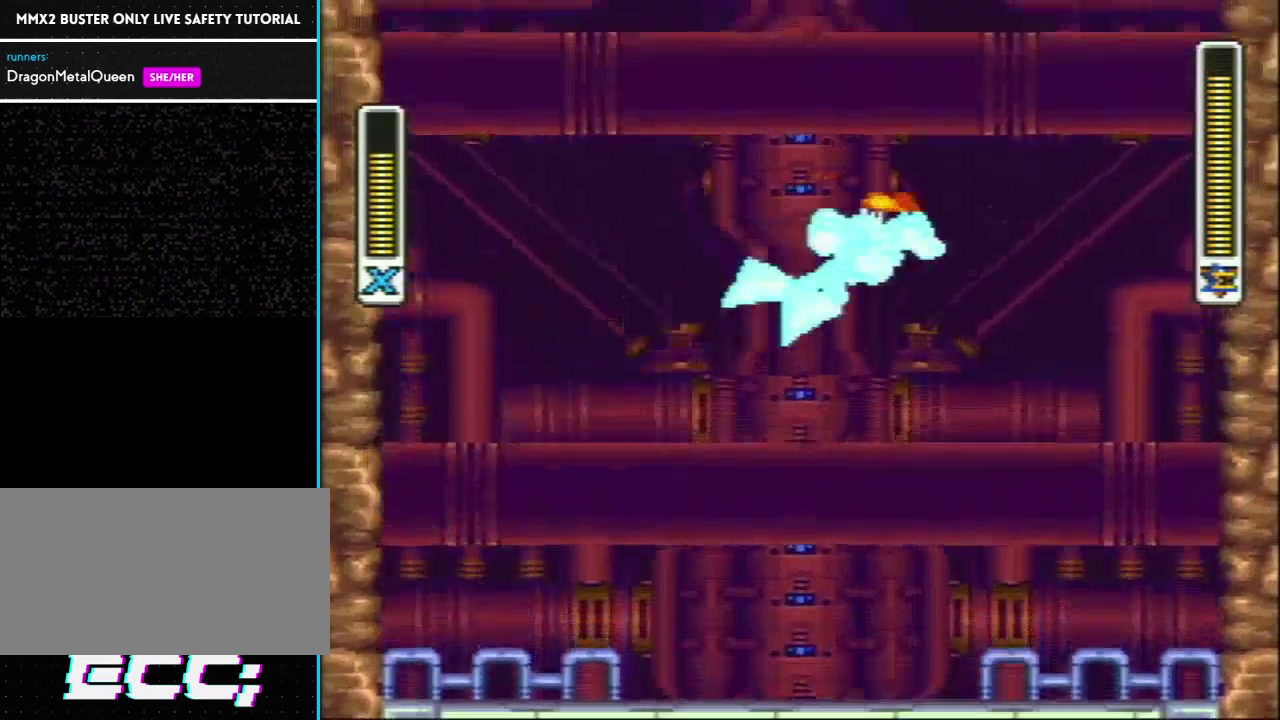
Gameplay with a controller (Nintendo layout); each line is a JSON object with the inputs held at the frame after it. "events" lists button and stick changes between this image and that frame as [ms after this image, input, new state], when the widget could be followed in between. Not read: L3 R3.
{"buttons": ["Y", "L1"], "events": [[100, "L1", "up"], [133, "R1", "down"], [167, "DPAD_LEFT", "up"], [167, "L1", "down"], [200, "DPAD_RIGHT", "down"], [383, "R1", "up"], [417, "DPAD_RIGHT", "up"], [417, "Y", "down"]]}
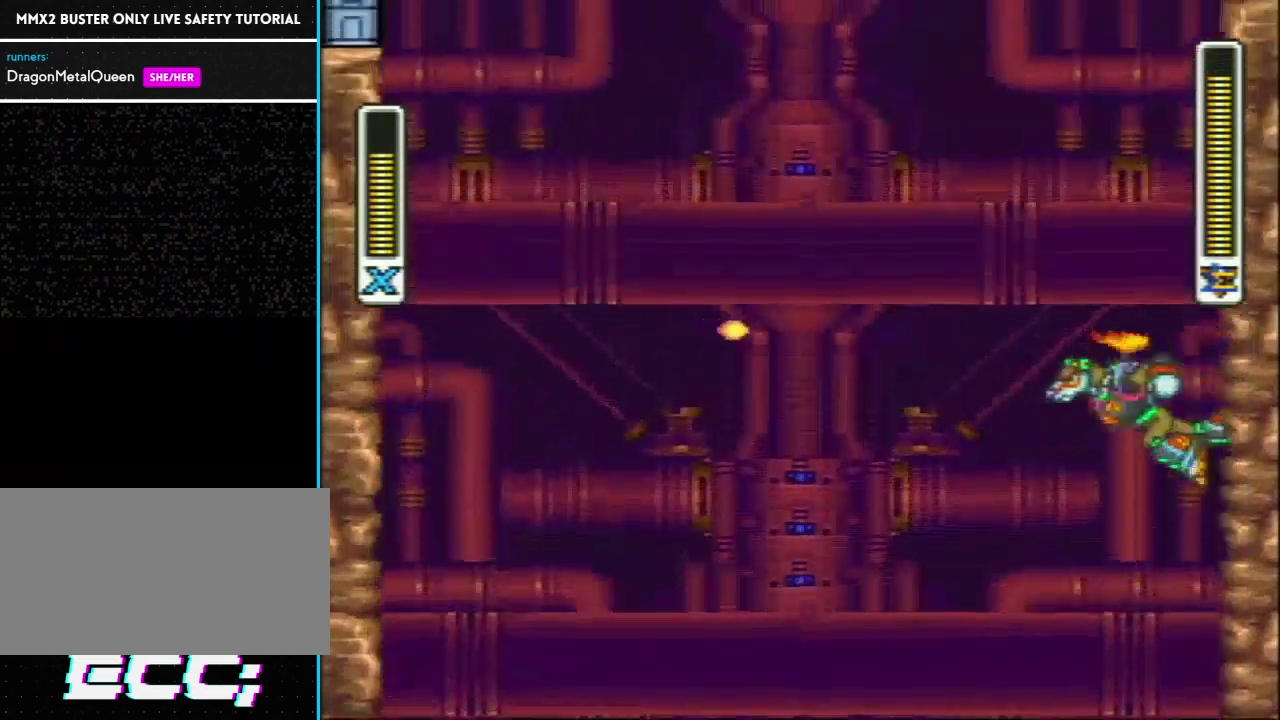
{"buttons": ["L1", "DPAD_UP", "DPAD_LEFT"], "events": [[17, "DPAD_LEFT", "down"], [50, "Y", "up"], [117, "DPAD_UP", "down"], [217, "DPAD_UP", "up"], [300, "DPAD_UP", "down"]]}
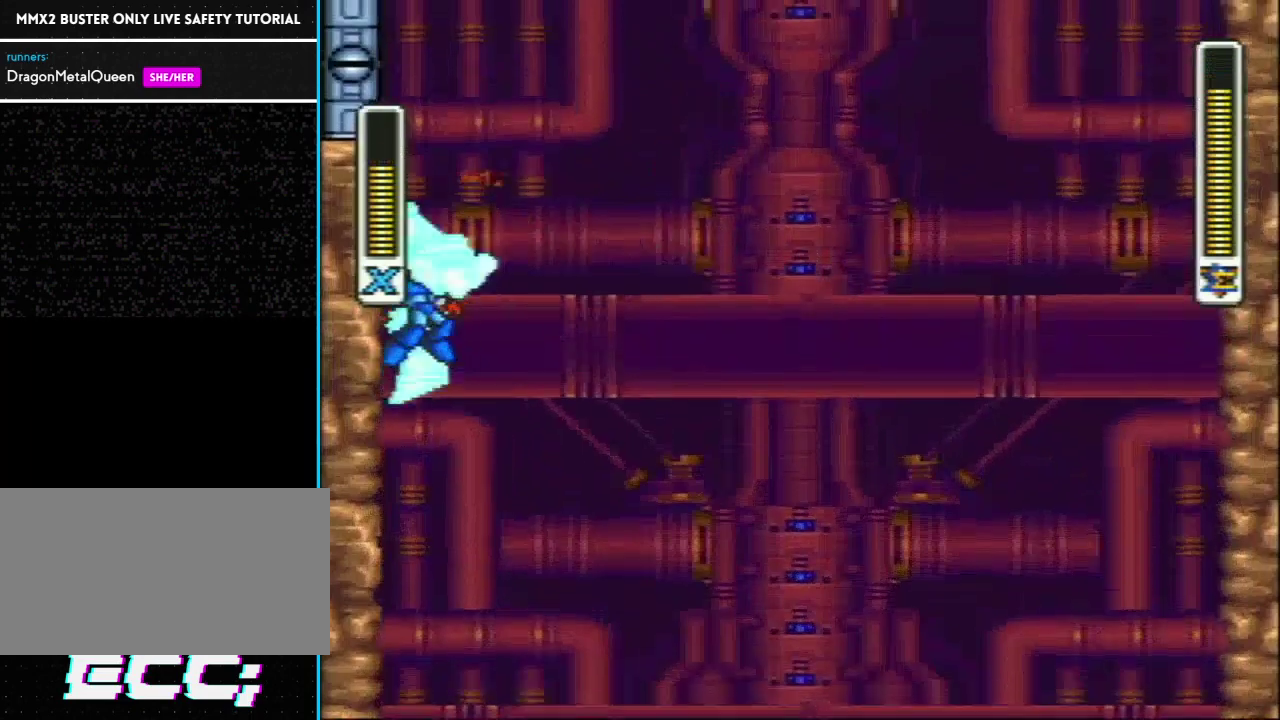
{"buttons": ["L1", "R1", "DPAD_RIGHT"], "events": [[233, "DPAD_UP", "up"], [283, "L1", "up"], [317, "R1", "down"], [350, "DPAD_UP", "down"], [350, "L1", "down"], [450, "DPAD_LEFT", "up"], [483, "DPAD_RIGHT", "down"], [483, "DPAD_UP", "up"]]}
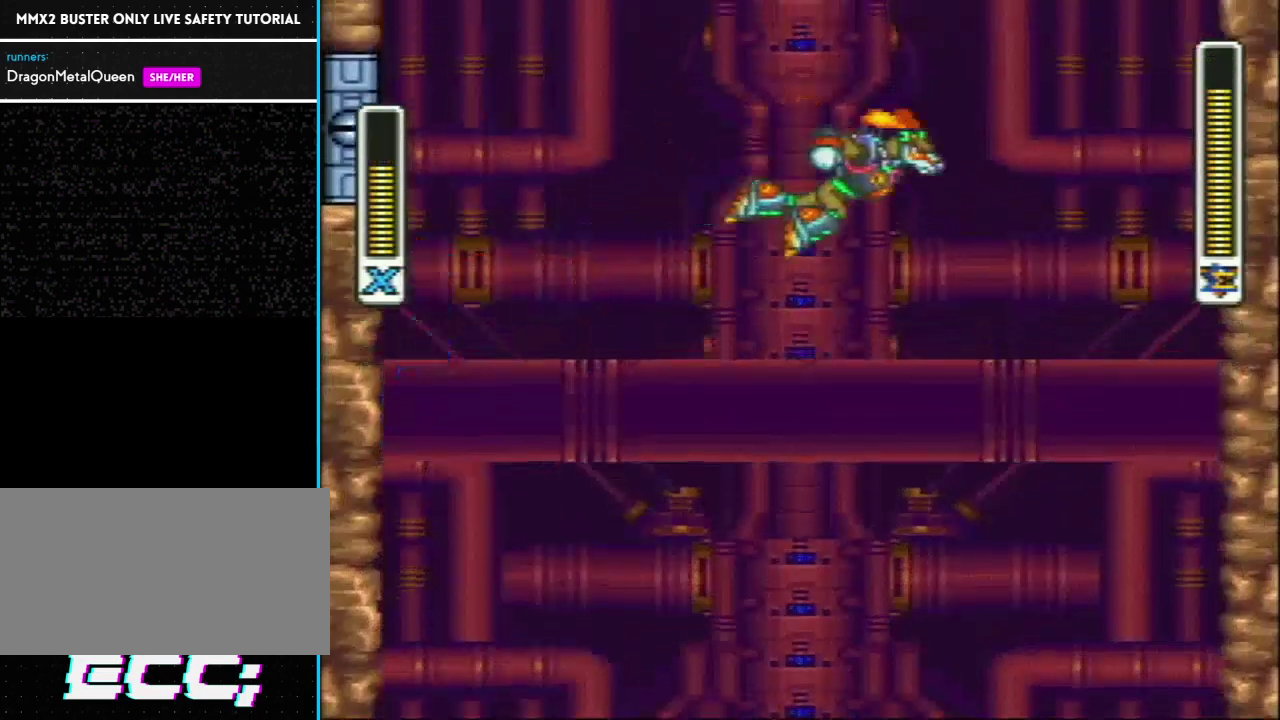
{"buttons": ["L1", "DPAD_LEFT"], "events": [[133, "R1", "up"], [167, "DPAD_RIGHT", "up"], [200, "Y", "down"], [283, "Y", "up"], [317, "DPAD_LEFT", "down"], [350, "DPAD_UP", "down"], [467, "DPAD_UP", "up"]]}
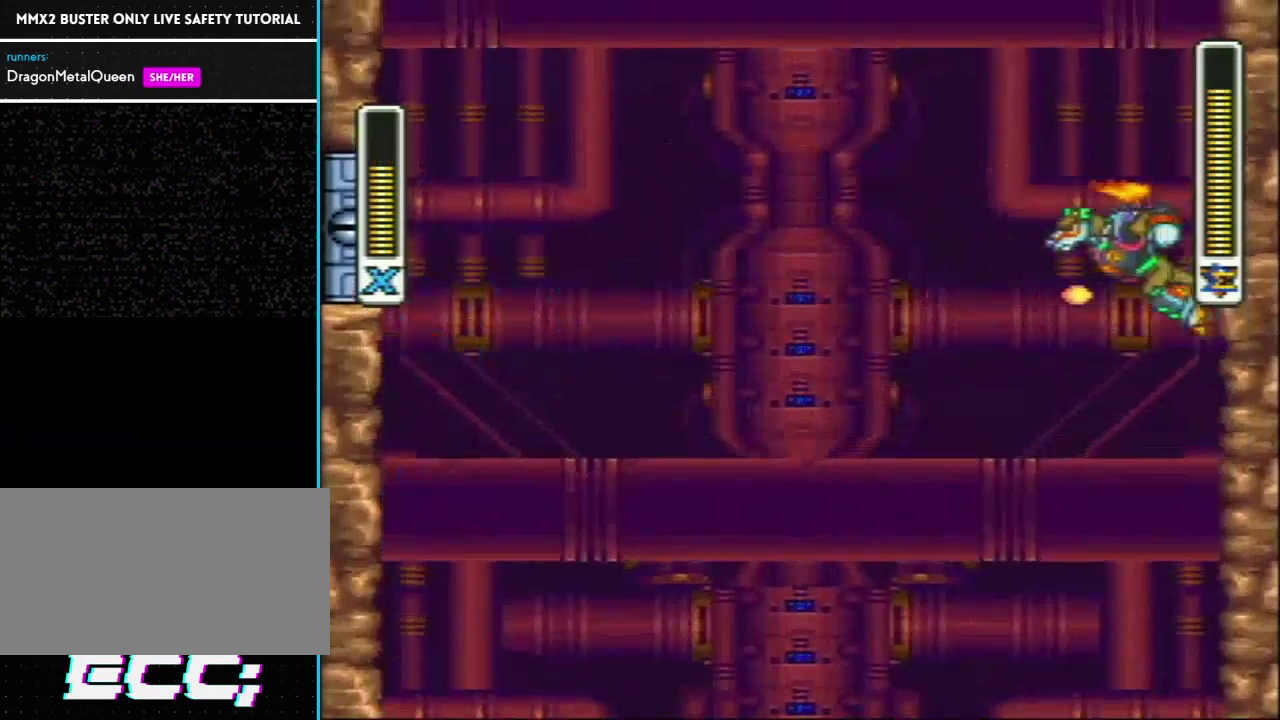
{"buttons": ["L1", "DPAD_LEFT"], "events": [[67, "L1", "up"], [250, "L1", "down"]]}
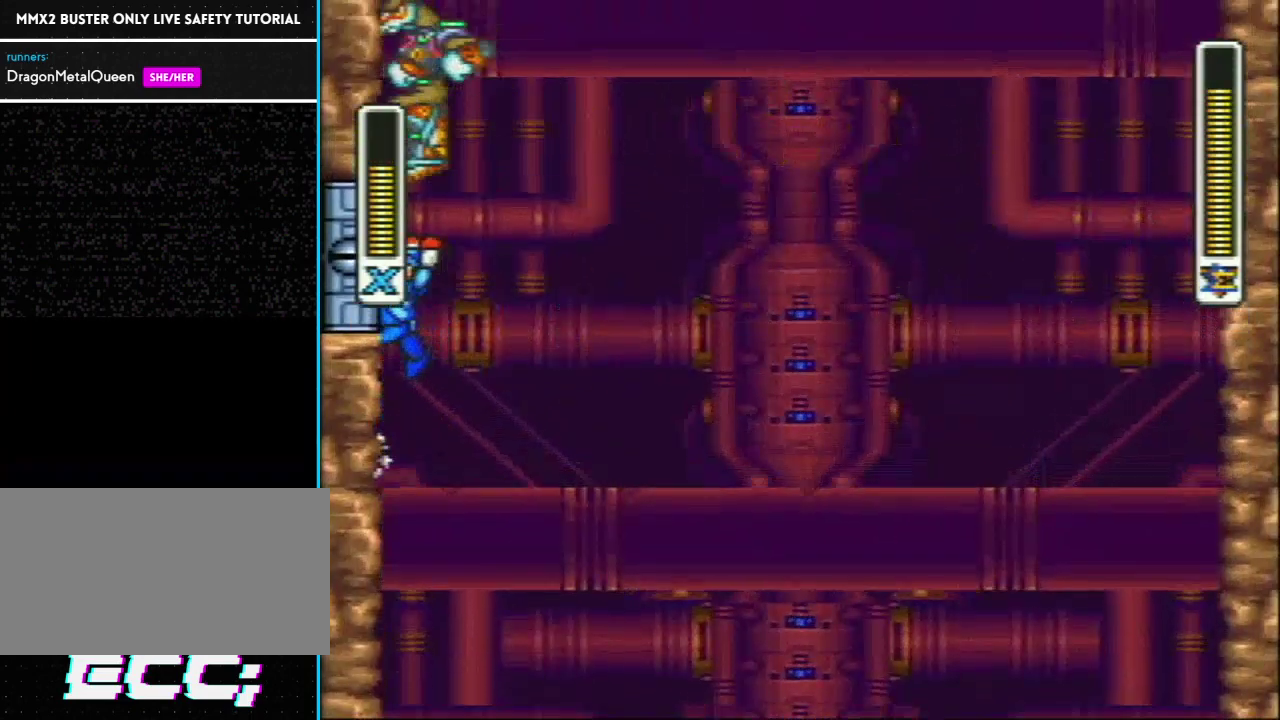
{"buttons": ["L1", "R1"], "events": [[67, "L1", "up"], [200, "DPAD_LEFT", "up"], [200, "L1", "down"], [200, "R1", "down"]]}
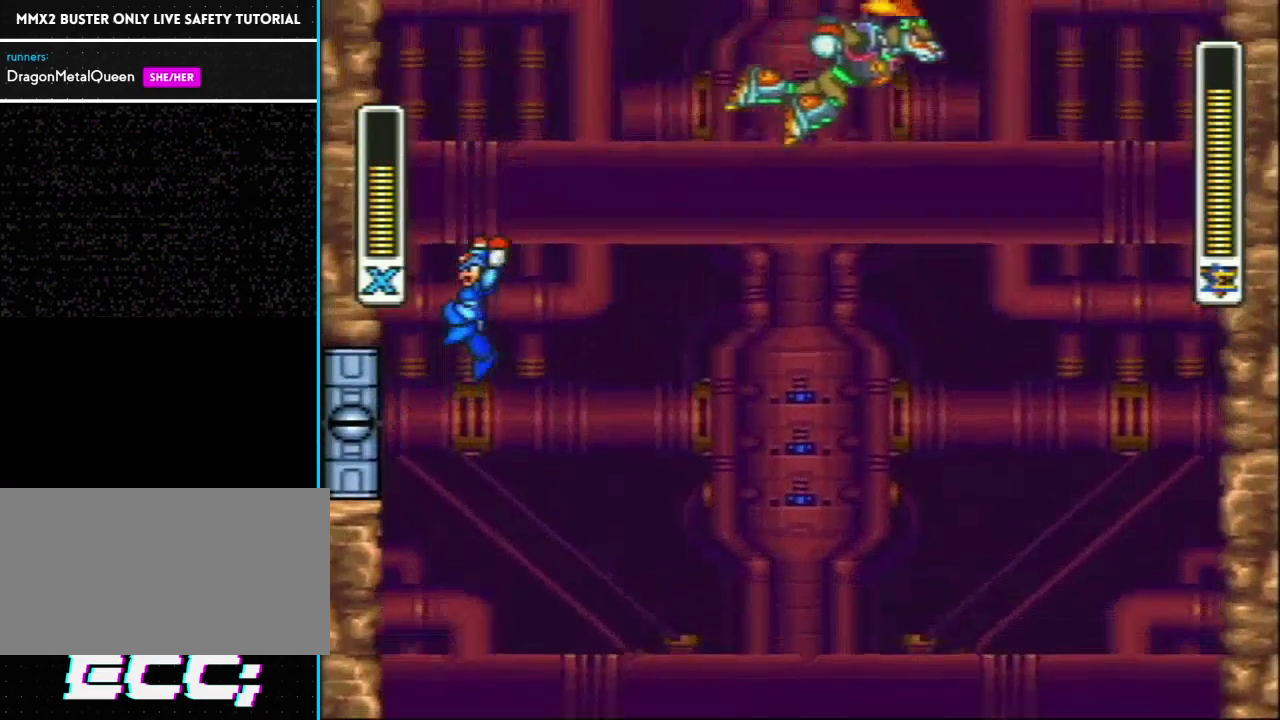
{"buttons": ["Y", "DPAD_RIGHT"], "events": [[83, "R1", "up"], [467, "DPAD_RIGHT", "down"], [500, "L1", "up"], [500, "Y", "down"]]}
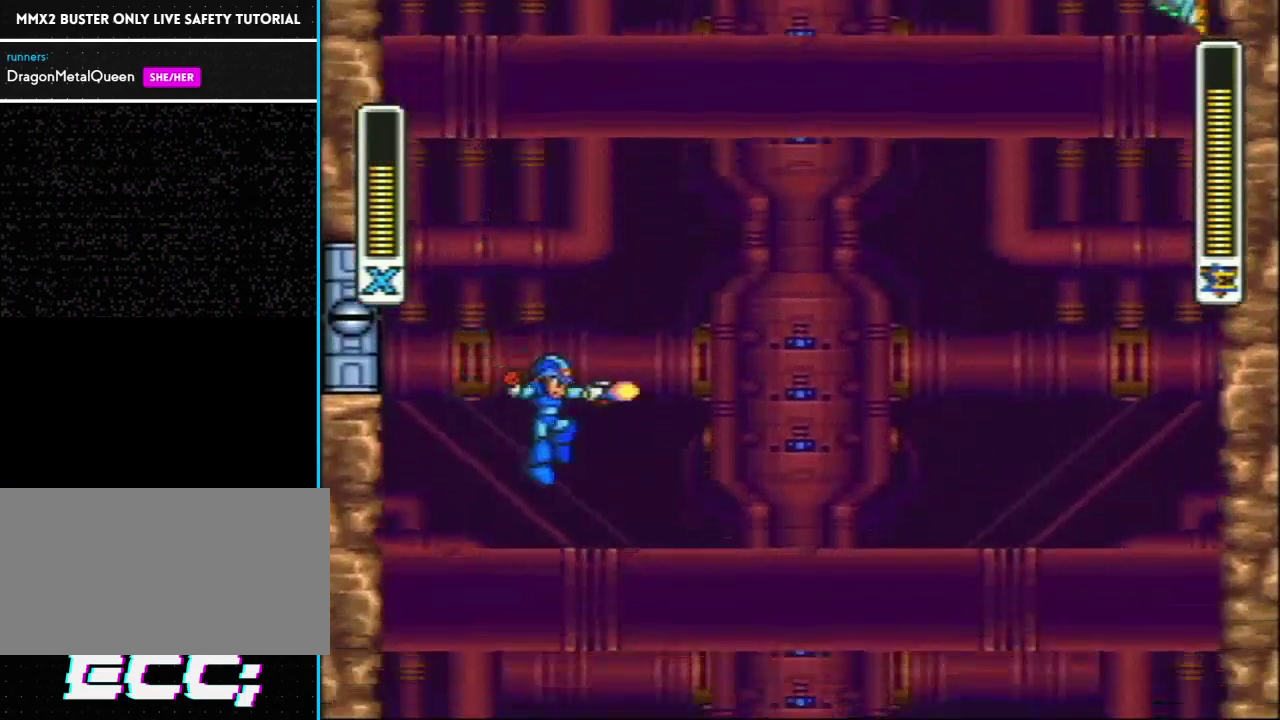
{"buttons": ["L1", "SELECT"], "events": [[83, "DPAD_RIGHT", "up"], [117, "Y", "up"], [433, "SELECT", "down"], [467, "L1", "down"]]}
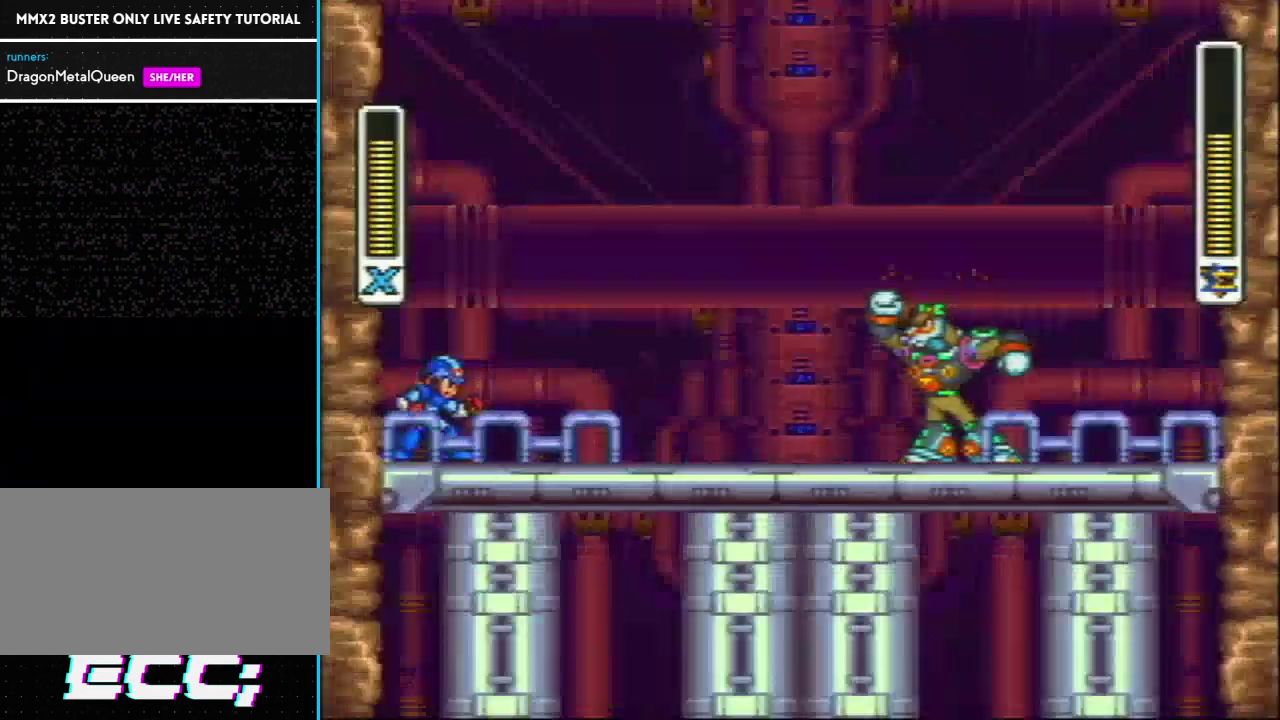
{"buttons": ["L1"], "events": [[50, "L1", "up"], [50, "SELECT", "up"], [483, "L1", "down"]]}
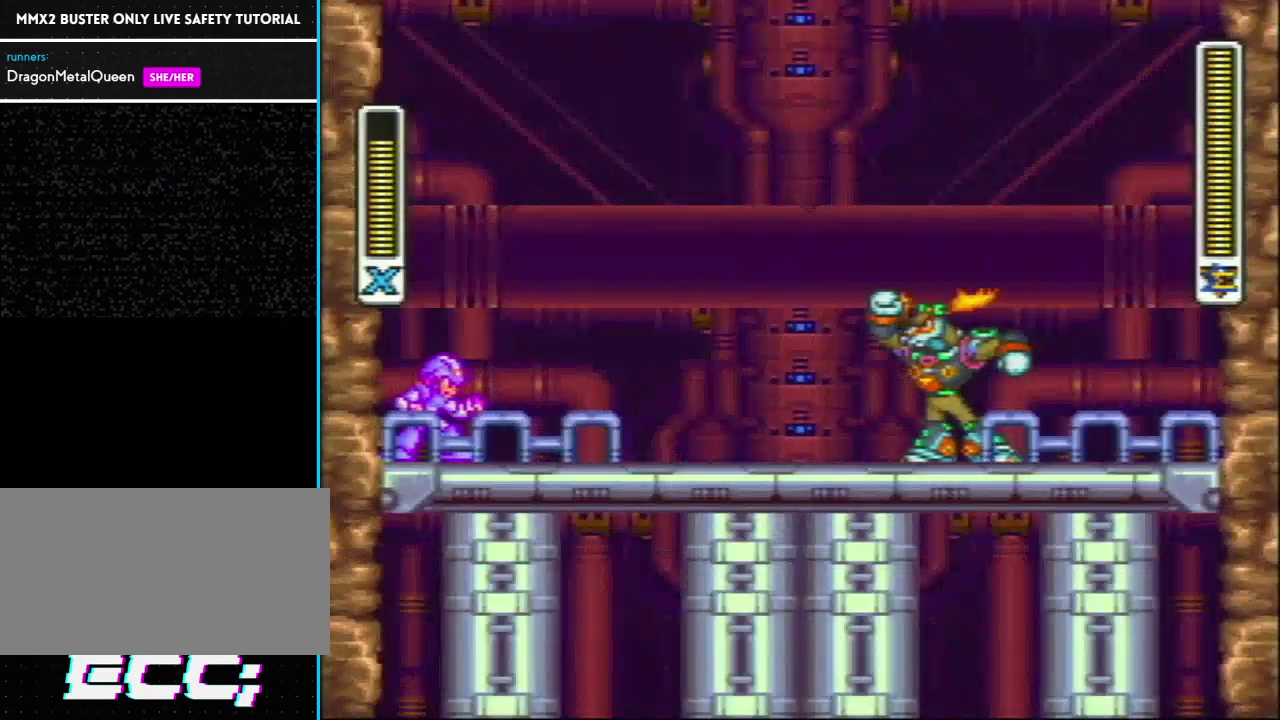
{"buttons": ["L1"], "events": []}
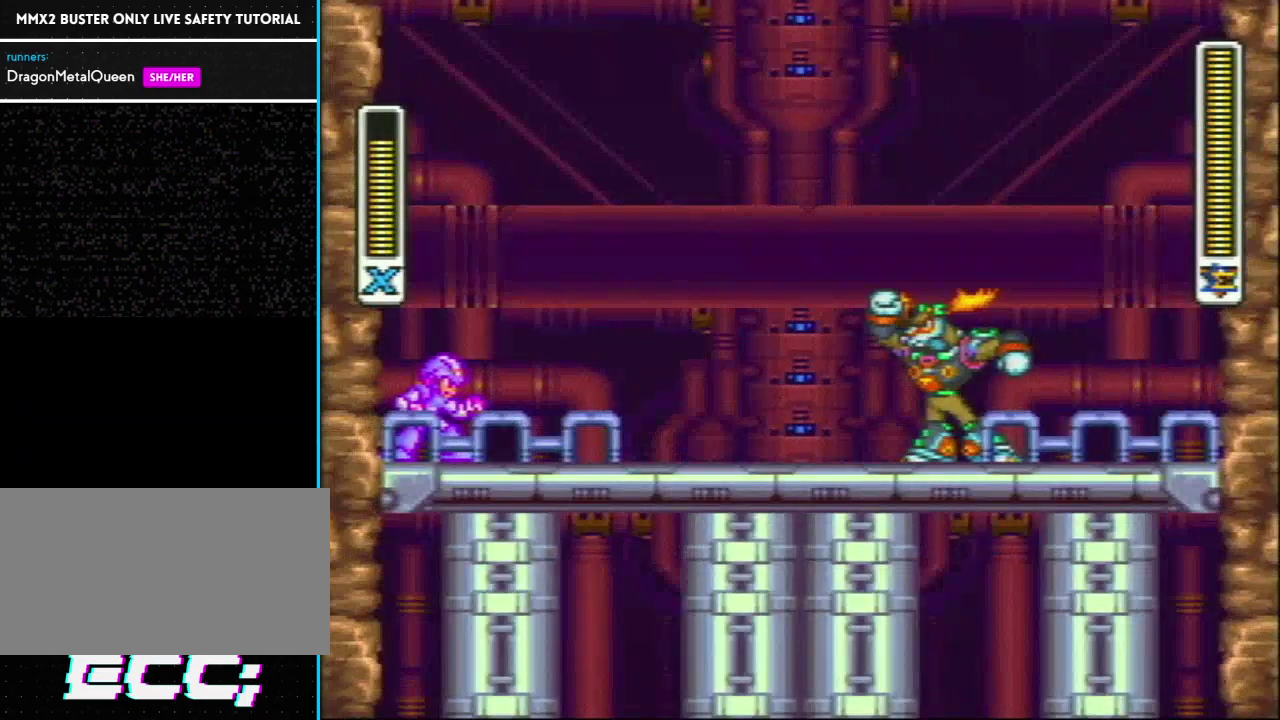
{"buttons": ["Y", "L1"], "events": [[433, "Y", "down"]]}
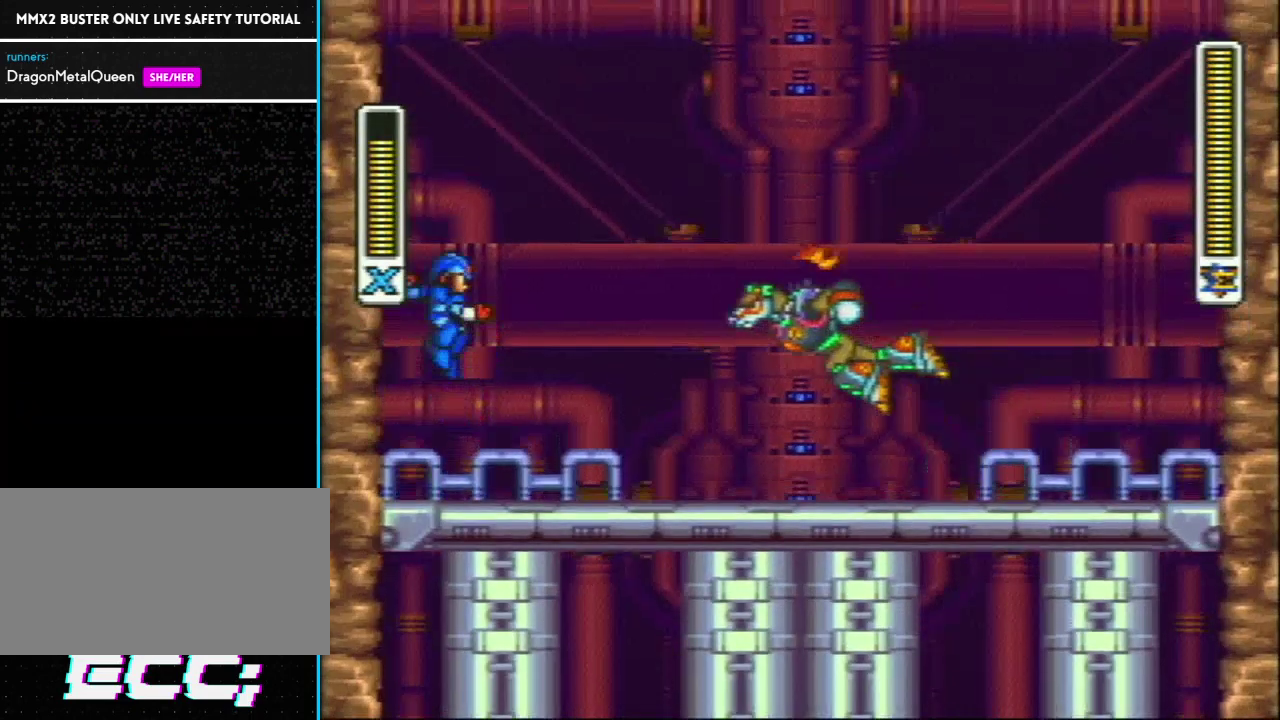
{"buttons": ["DPAD_LEFT"], "events": [[50, "DPAD_LEFT", "down"], [83, "Y", "up"], [250, "L1", "up"]]}
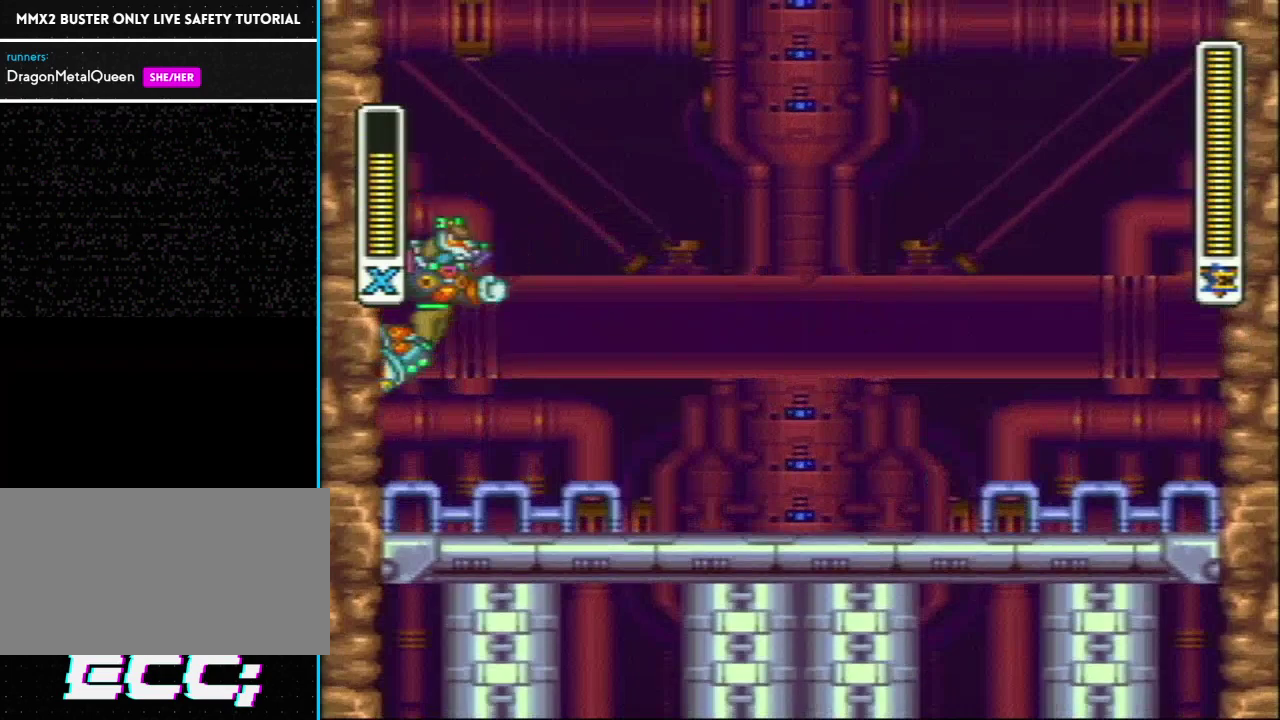
{"buttons": [], "events": [[17, "DPAD_LEFT", "up"], [200, "SELECT", "down"], [233, "L1", "down"], [317, "L1", "up"], [317, "SELECT", "up"]]}
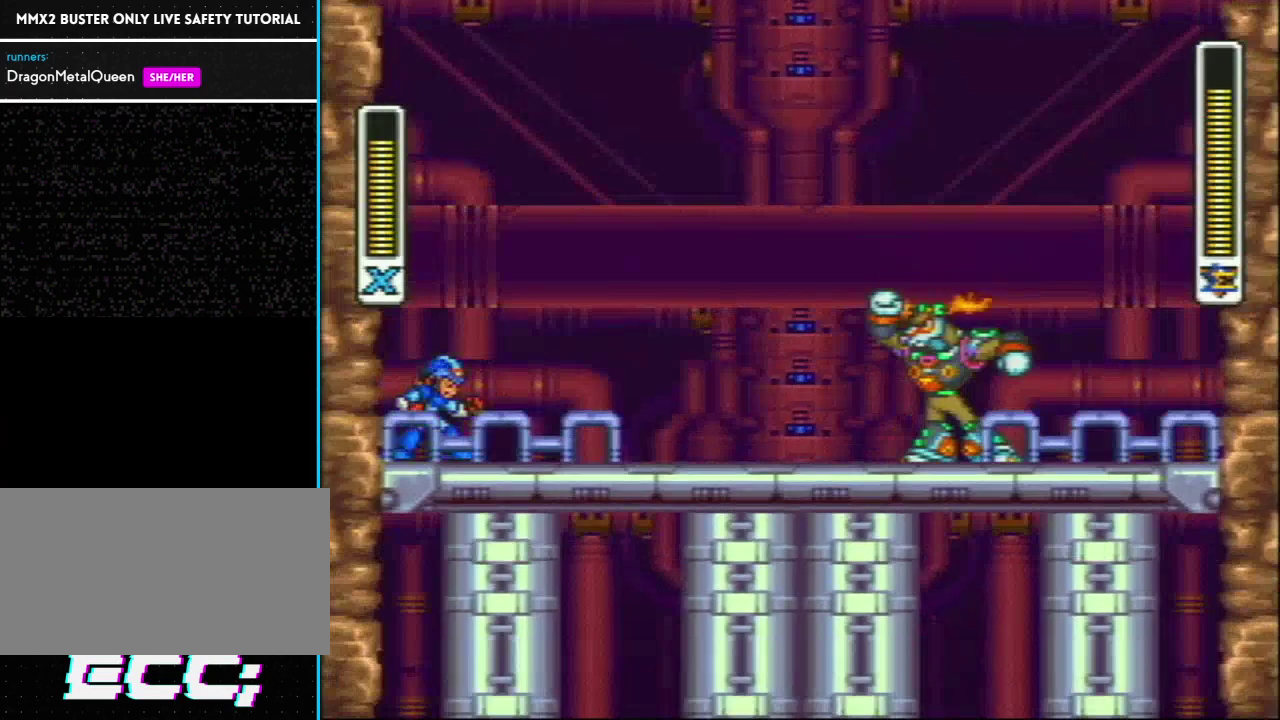
{"buttons": [], "events": []}
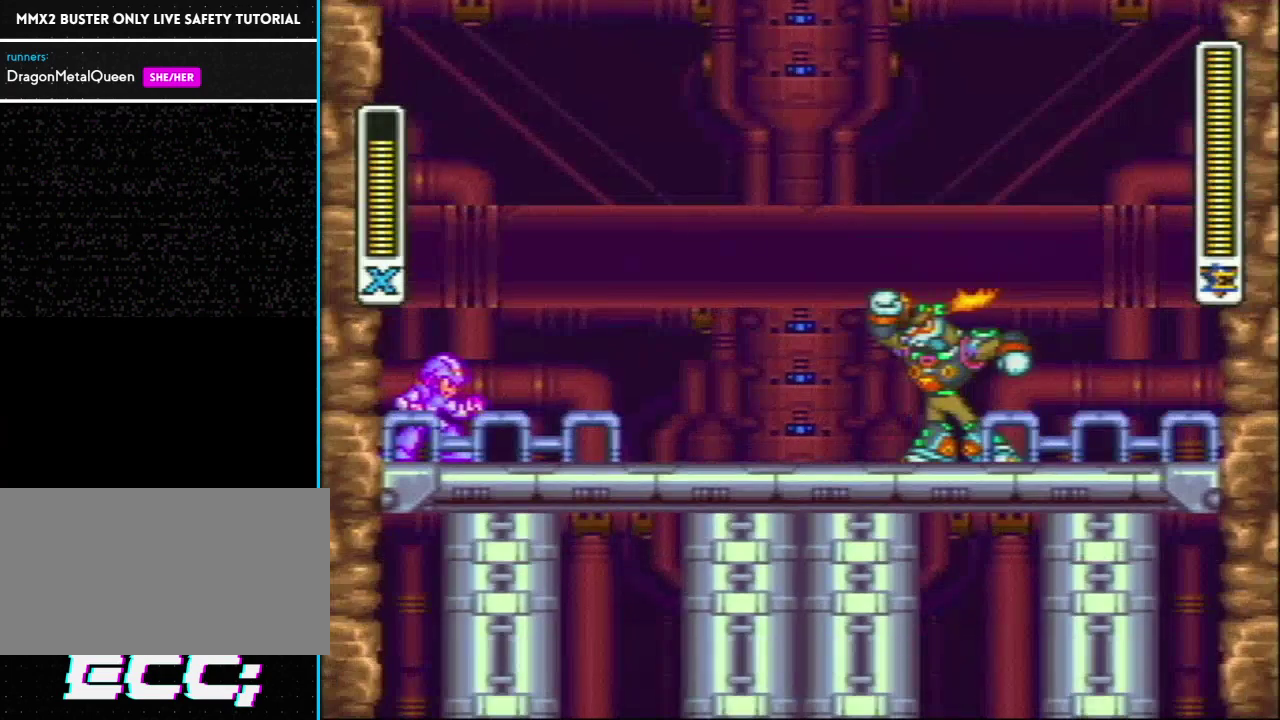
{"buttons": ["L1"], "events": [[133, "L1", "down"]]}
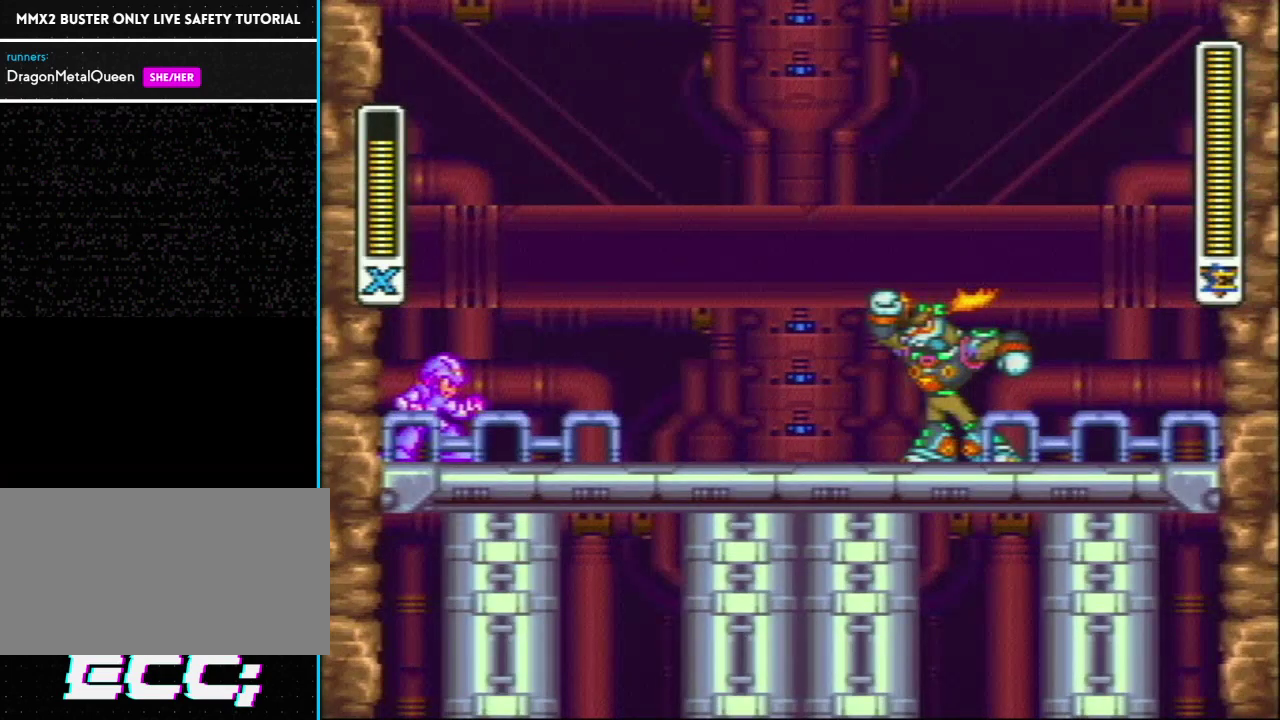
{"buttons": ["L1", "DPAD_LEFT"], "events": [[267, "Y", "down"], [433, "Y", "up"], [483, "DPAD_LEFT", "down"]]}
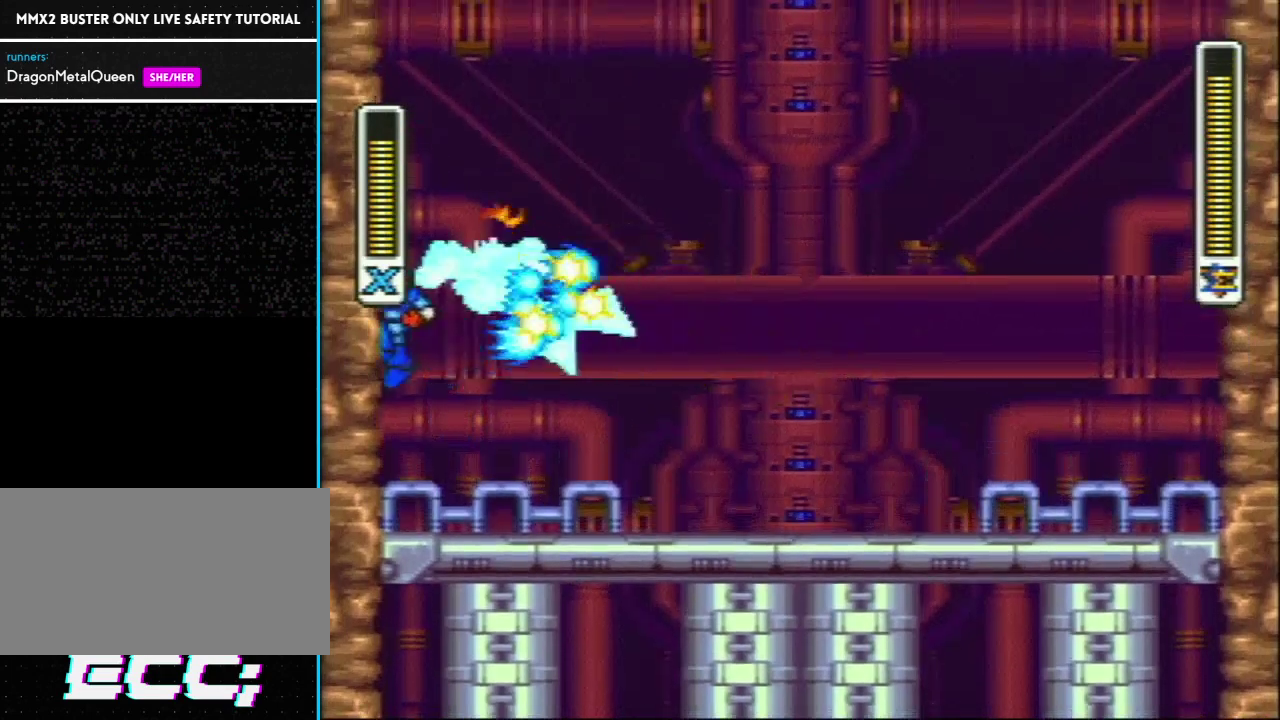
{"buttons": ["L1", "DPAD_LEFT"], "events": [[83, "L1", "up"], [150, "L1", "down"], [283, "L1", "up"], [333, "L1", "down"]]}
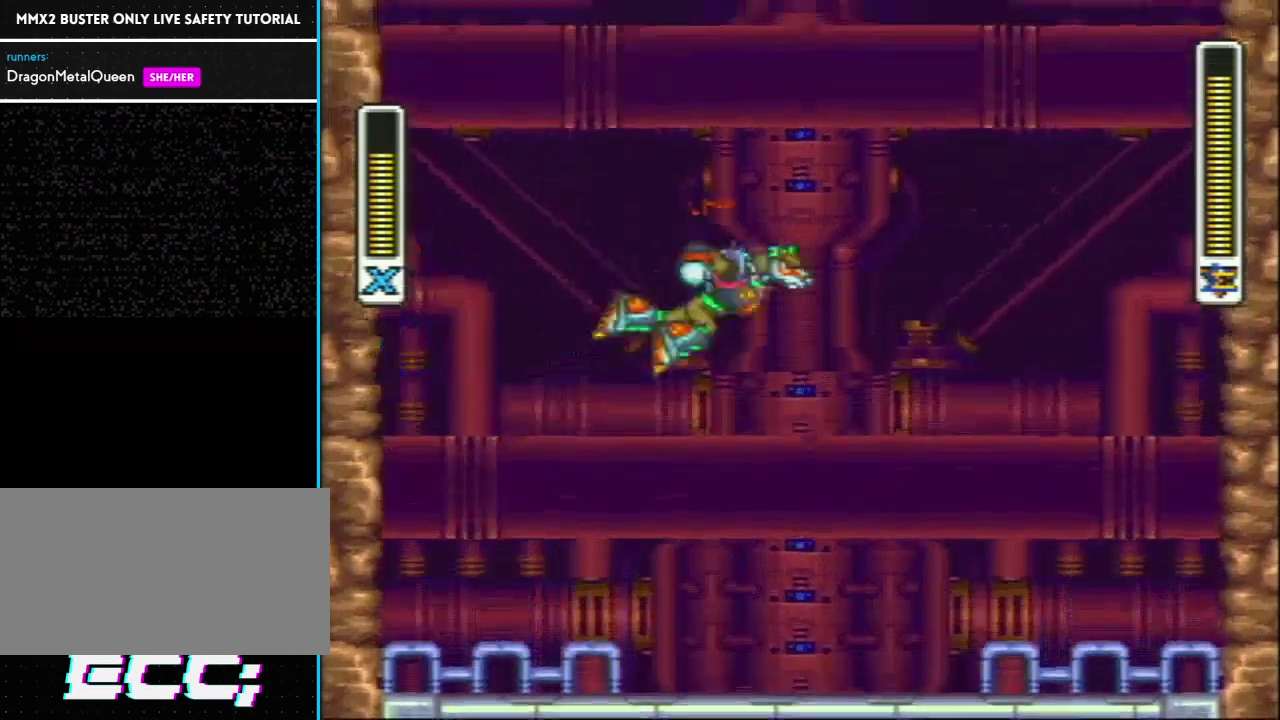
{"buttons": ["L1", "R1", "DPAD_RIGHT"], "events": [[217, "L1", "up"], [233, "R1", "down"], [267, "L1", "down"], [300, "DPAD_LEFT", "up"], [300, "DPAD_RIGHT", "down"]]}
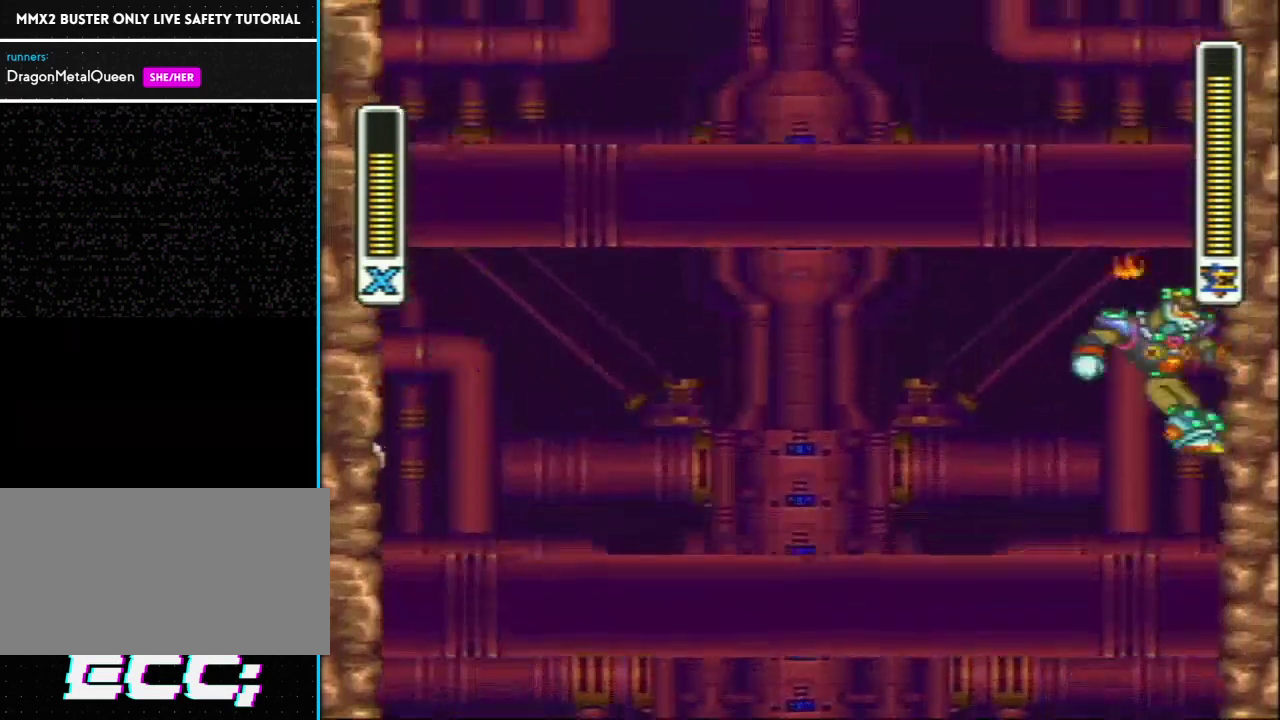
{"buttons": ["L1", "DPAD_LEFT"], "events": [[17, "R1", "up"], [50, "DPAD_RIGHT", "up"], [83, "Y", "down"], [217, "DPAD_LEFT", "down"], [217, "Y", "up"], [433, "L1", "up"], [483, "L1", "down"]]}
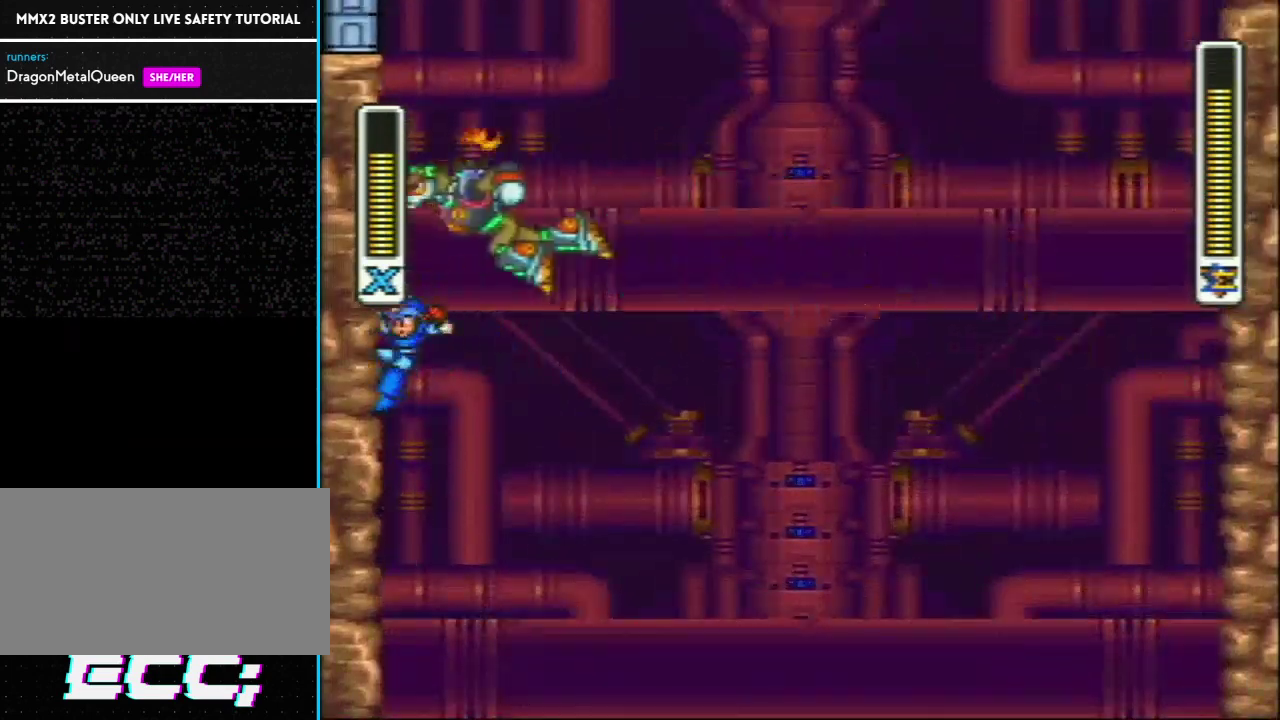
{"buttons": ["L1", "DPAD_LEFT"], "events": [[133, "L1", "up"], [200, "L1", "down"]]}
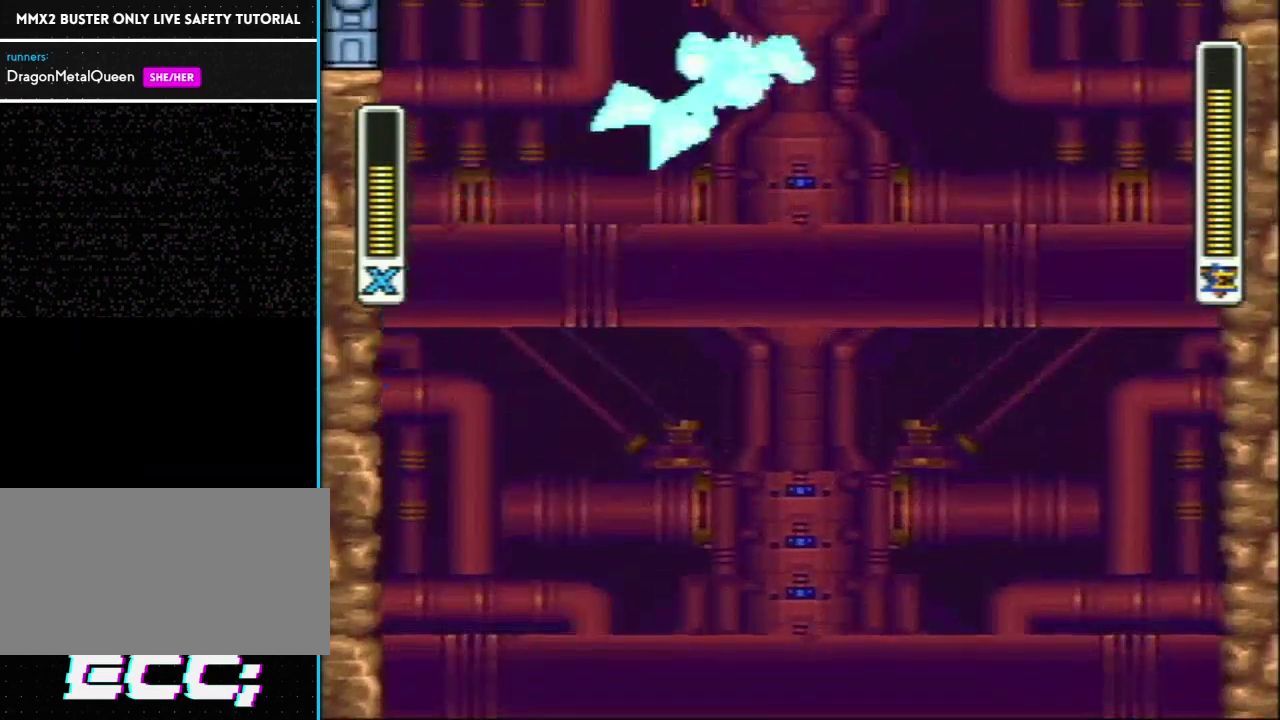
{"buttons": [], "events": [[83, "DPAD_LEFT", "up"], [83, "L1", "up"], [267, "SELECT", "down"], [300, "L1", "down"], [367, "L1", "up"], [400, "SELECT", "up"]]}
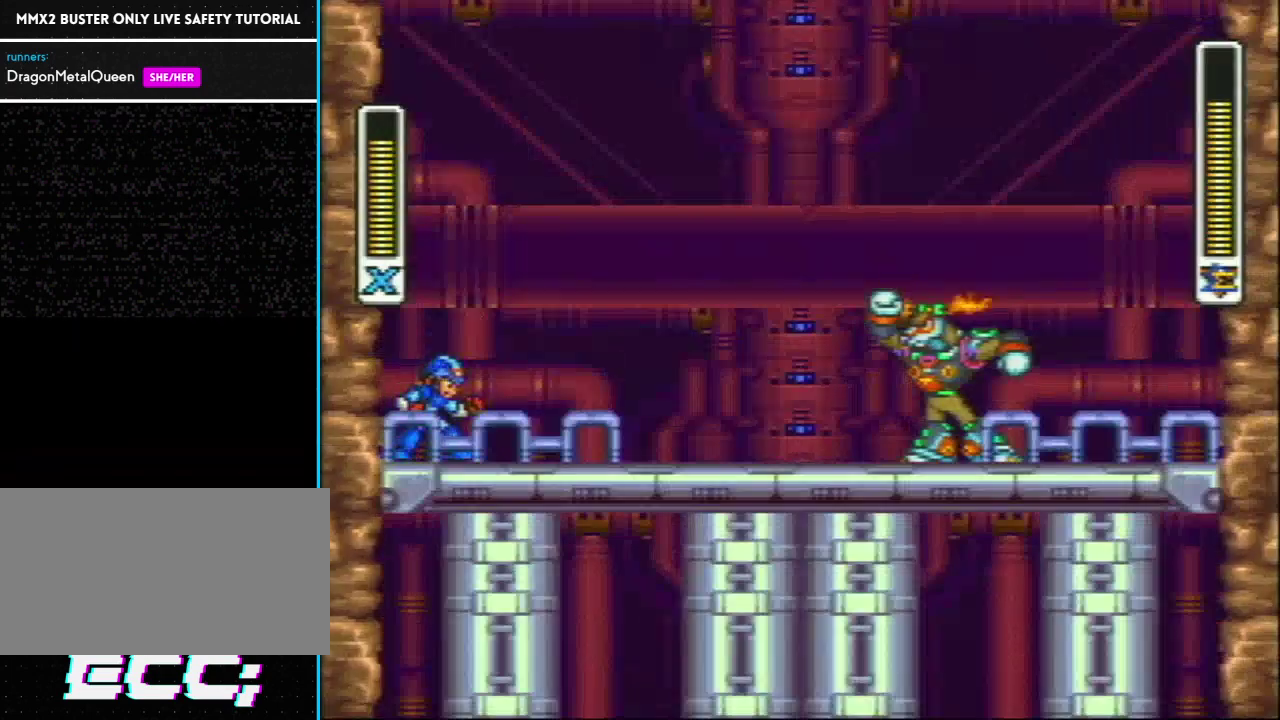
{"buttons": [], "events": []}
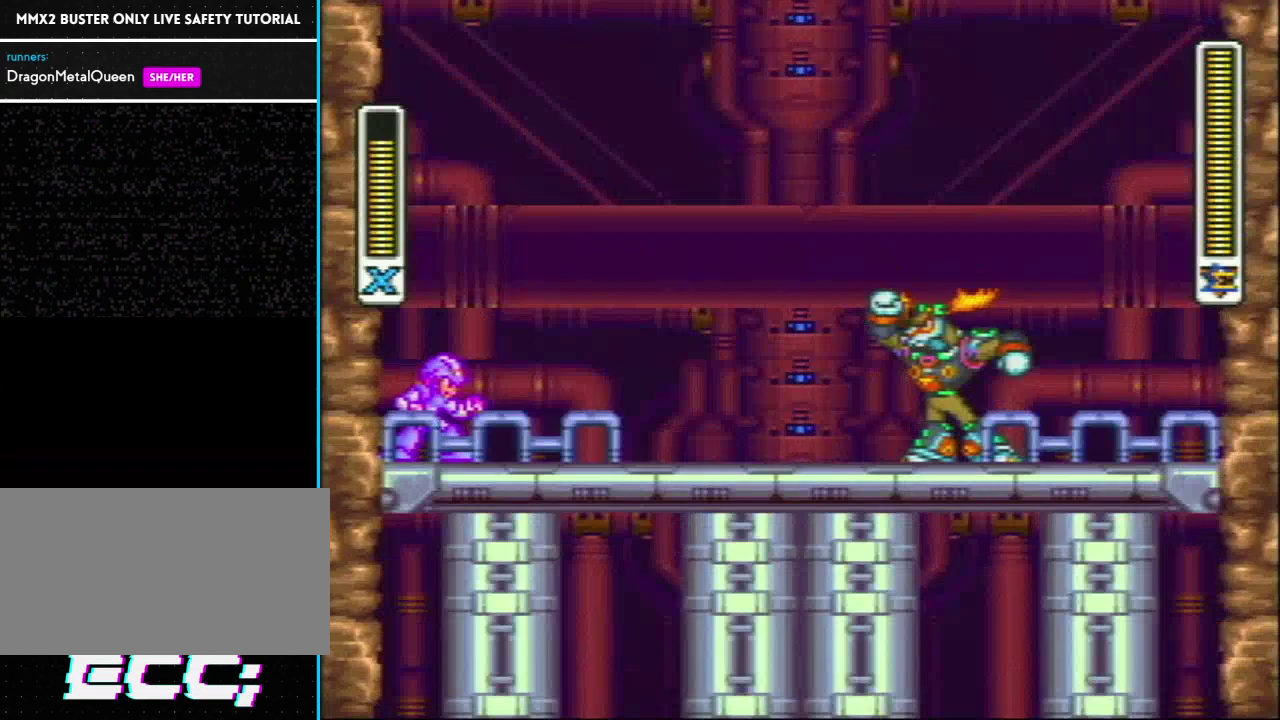
{"buttons": ["L1"], "events": [[300, "L1", "down"]]}
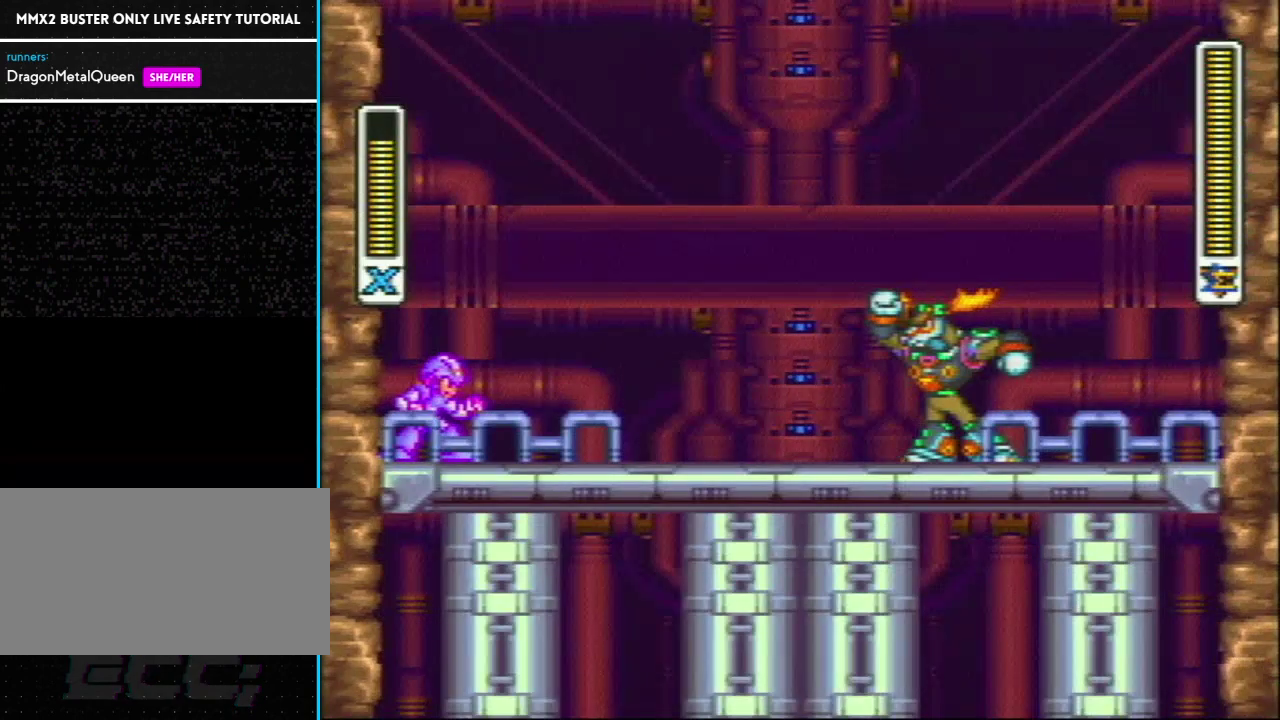
{"buttons": ["L1"], "events": [[300, "Y", "down"], [483, "Y", "up"]]}
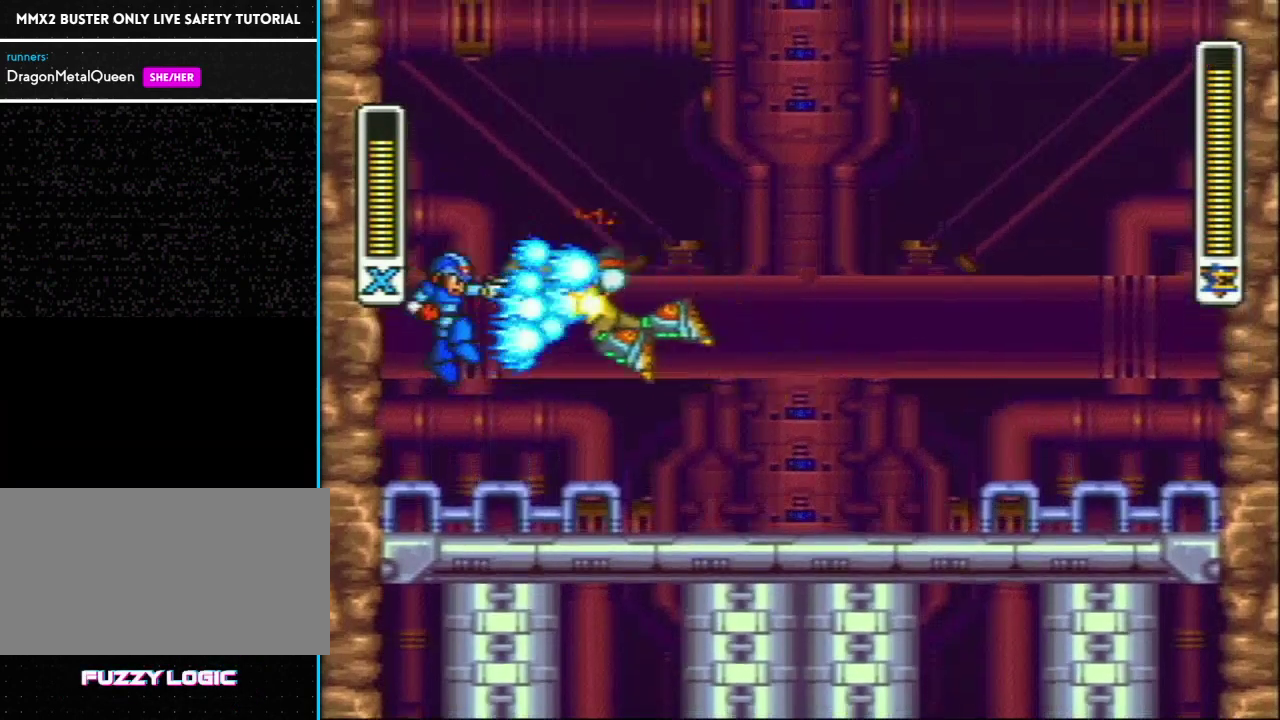
{"buttons": ["L1", "DPAD_LEFT"], "events": [[33, "DPAD_LEFT", "down"], [100, "L1", "up"], [200, "L1", "down"]]}
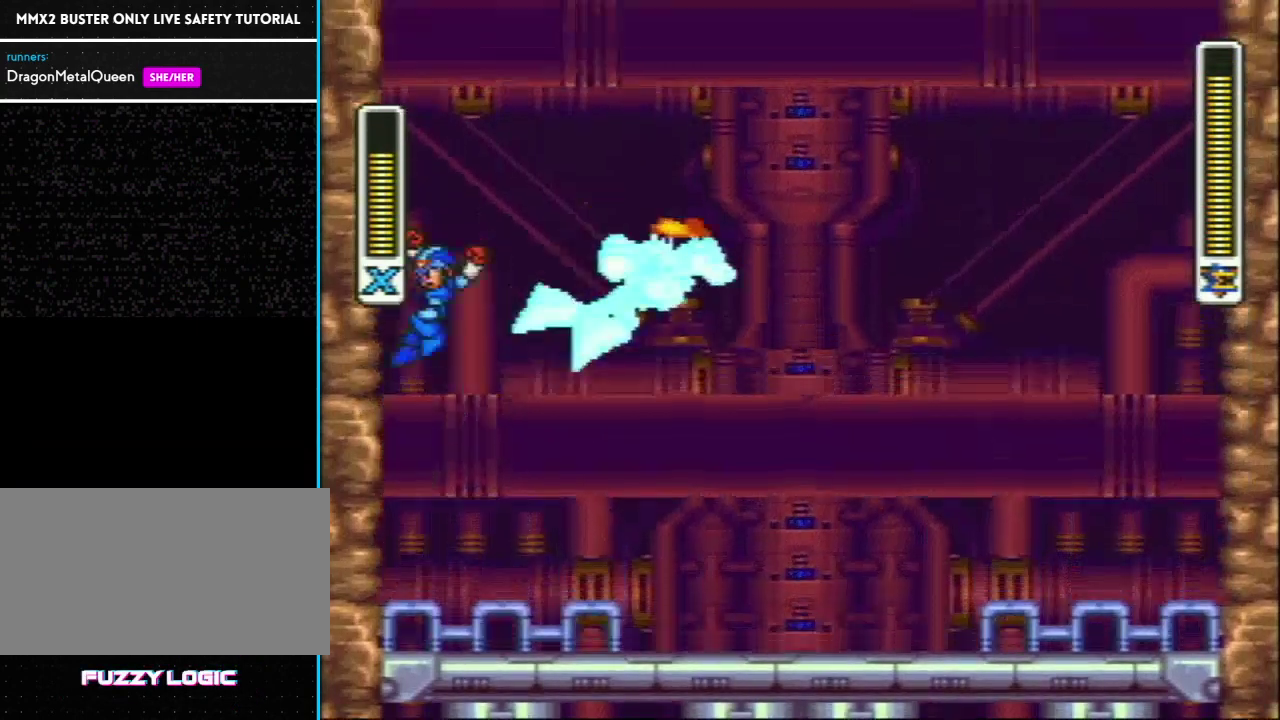
{"buttons": ["L1", "R1", "DPAD_RIGHT"], "events": [[267, "L1", "up"], [333, "DPAD_UP", "down"], [333, "L1", "down"], [333, "R1", "down"], [350, "DPAD_LEFT", "up"], [383, "DPAD_RIGHT", "down"], [383, "DPAD_UP", "up"]]}
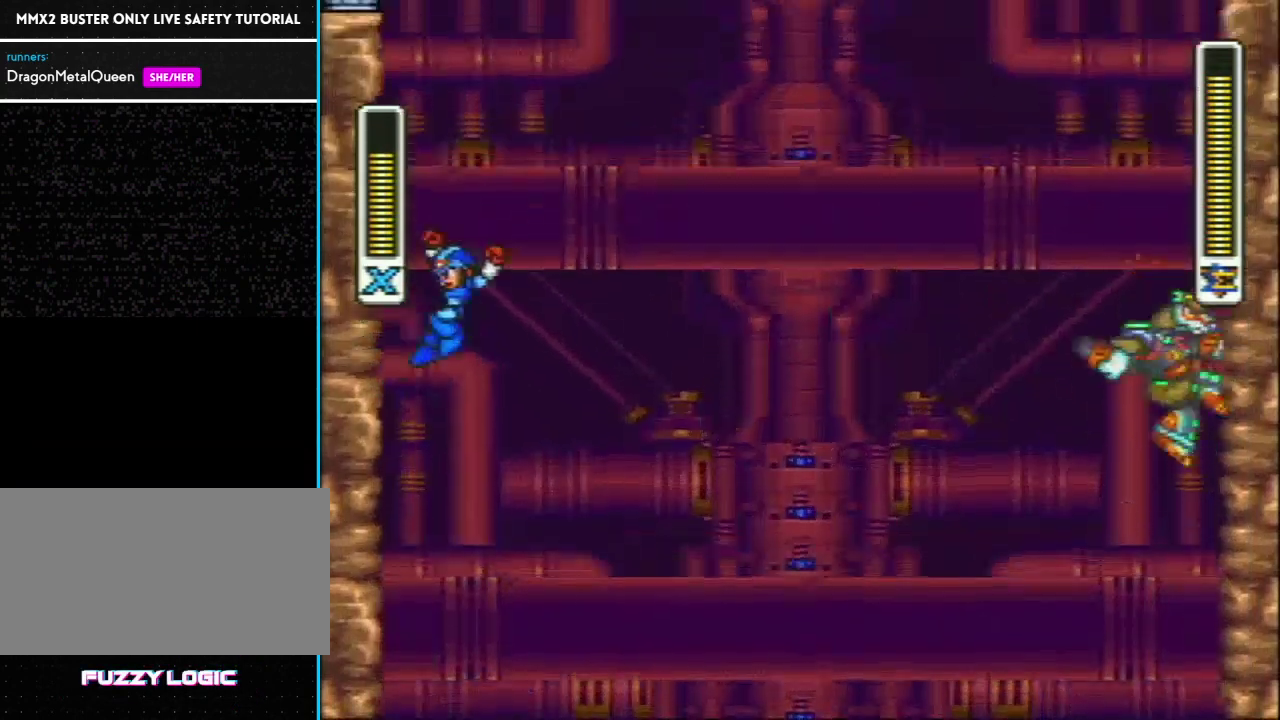
{"buttons": ["DPAD_LEFT"], "events": [[50, "R1", "up"], [100, "DPAD_RIGHT", "up"], [100, "Y", "down"], [200, "Y", "up"], [233, "DPAD_LEFT", "down"], [433, "L1", "up"]]}